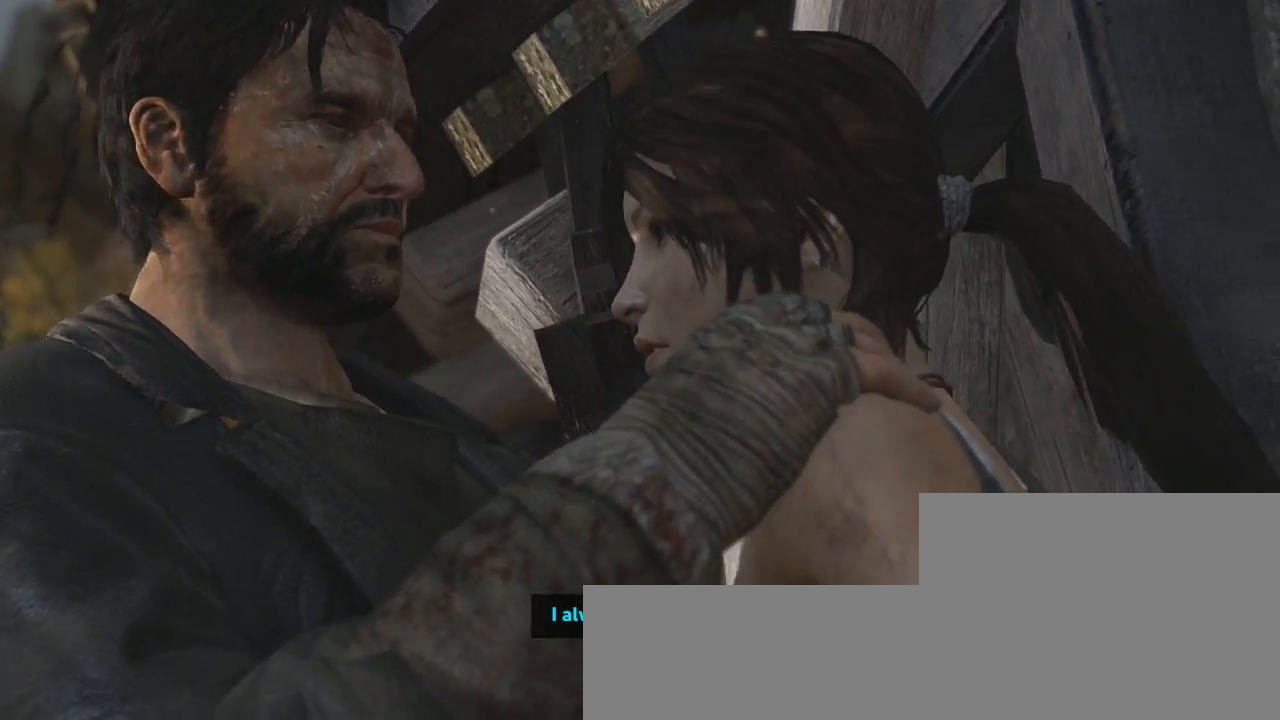
Gameplay with keyboard and mouse; each line is a JSON object with the keys and mouse buttons held at the frame after it. "events" lists presses ("down") and releases ("up") of "1", "2", "3", "4", "5", "6", "7", "a", "alt", "b", "c", "ctrl", "d", "e", "escape", "f", "g", "h", "q", "r", "s", "shift", "space", "t", "tilde", "v", "w", "x", "y", "z", "mouse_left", "mouse_middle", "mouse_right", "mouse_mb4", "mouse_mb5", "mouse_wheel_up" and "mouse_wheel_down" between this image and that frame as [ms after this image, input, new state], when the widget could be followed in between. "mouse_left", "mouse_middle", "mouse_right", "mouse_mb4", "mouse_mb5", "mouse_wheel_up", "mouse_wheel_down" = the "left", "middle", "right", "mb4", "mb5", "wheel_up", "wheel_down" buttons of the "mouse" list. No other keys are recorded. Not read: mouse_move.
{"keys": [], "mouse": [], "events": [[33, "f", "up"], [100, "f", "down"], [167, "f", "up"], [467, "f", "down"], [500, "f", "up"]]}
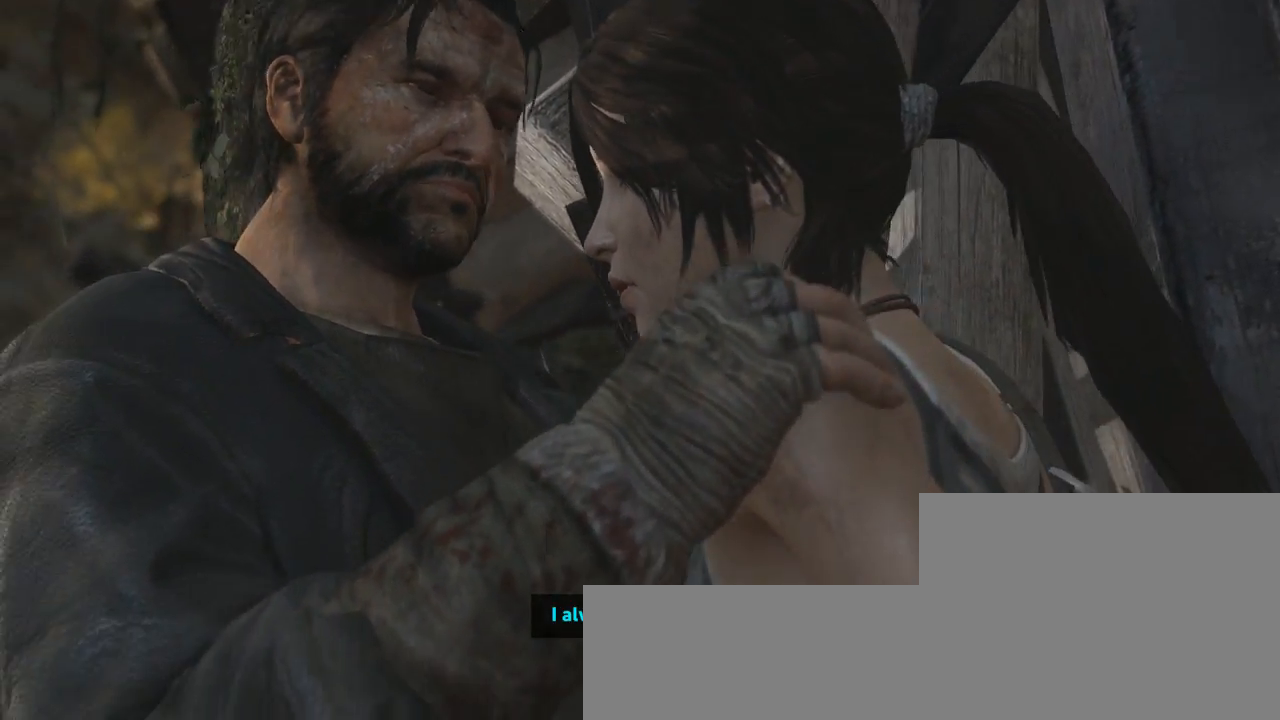
{"keys": ["f"], "mouse": [], "events": [[67, "f", "down"], [167, "f", "up"], [233, "f", "down"], [267, "f", "up"], [367, "f", "down"], [400, "f", "up"], [500, "f", "down"]]}
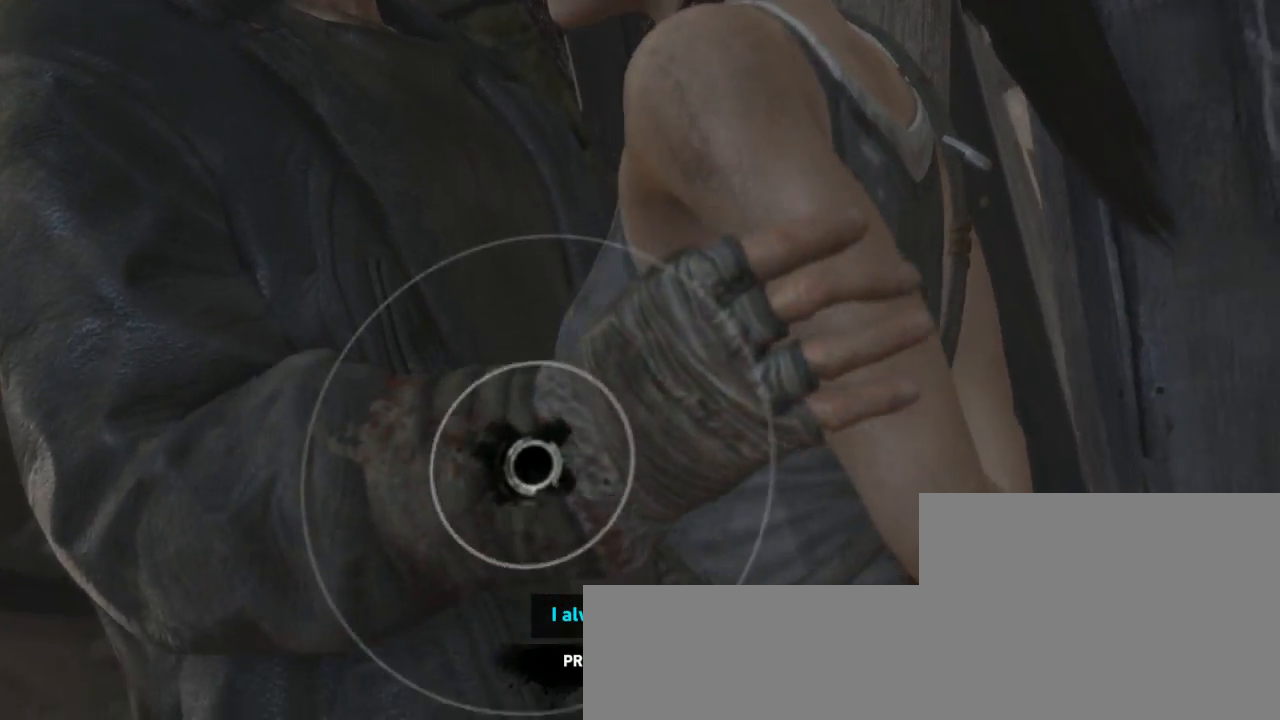
{"keys": [], "mouse": [], "events": [[33, "f", "up"], [100, "f", "down"], [133, "f", "up"], [233, "f", "down"], [267, "f", "up"], [333, "f", "down"], [367, "f", "up"], [467, "f", "down"], [500, "f", "up"]]}
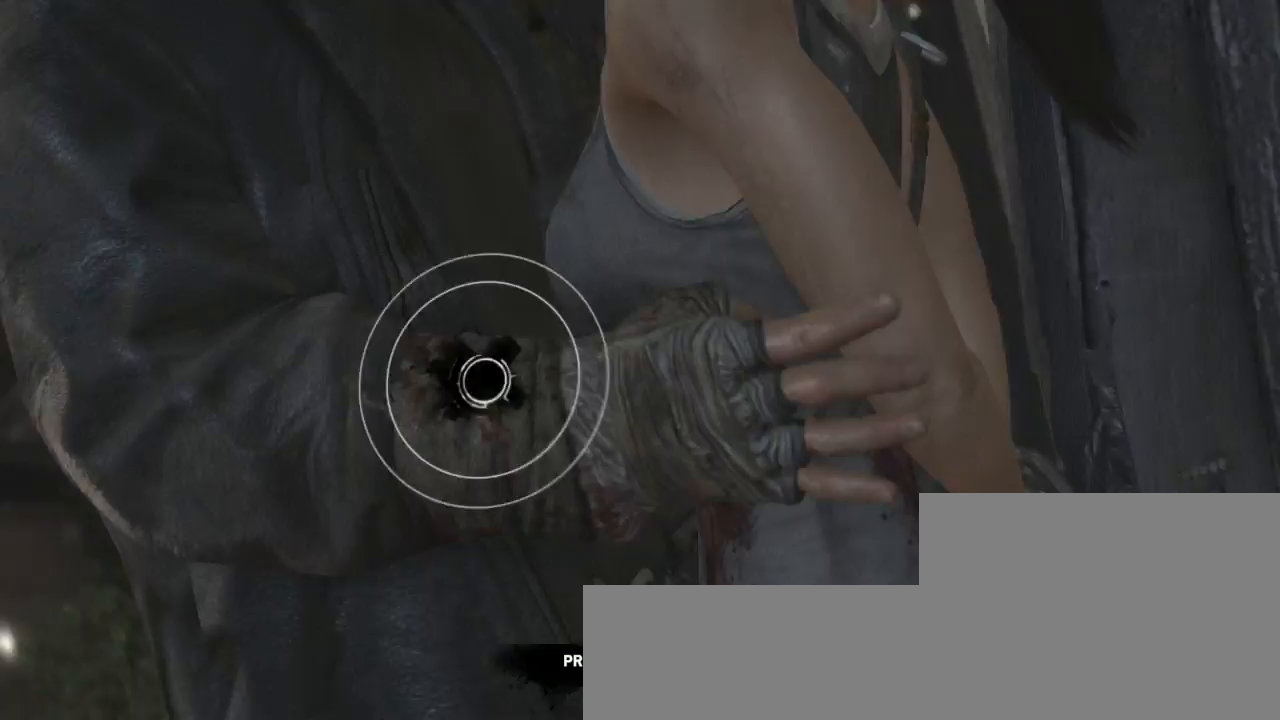
{"keys": [], "mouse": [], "events": [[67, "f", "down"], [100, "f", "up"], [167, "f", "down"], [233, "f", "up"], [300, "f", "down"], [333, "f", "up"], [400, "f", "down"], [467, "f", "up"]]}
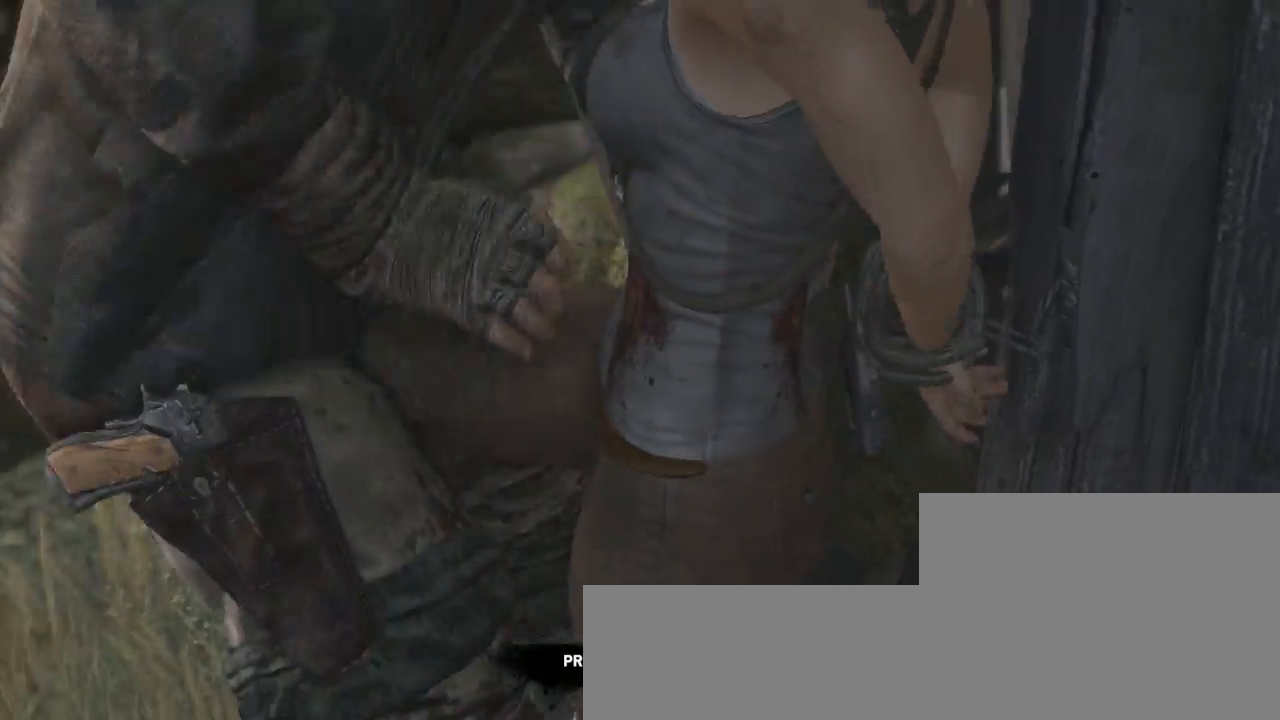
{"keys": [], "mouse": [], "events": [[433, "f", "down"], [500, "f", "up"]]}
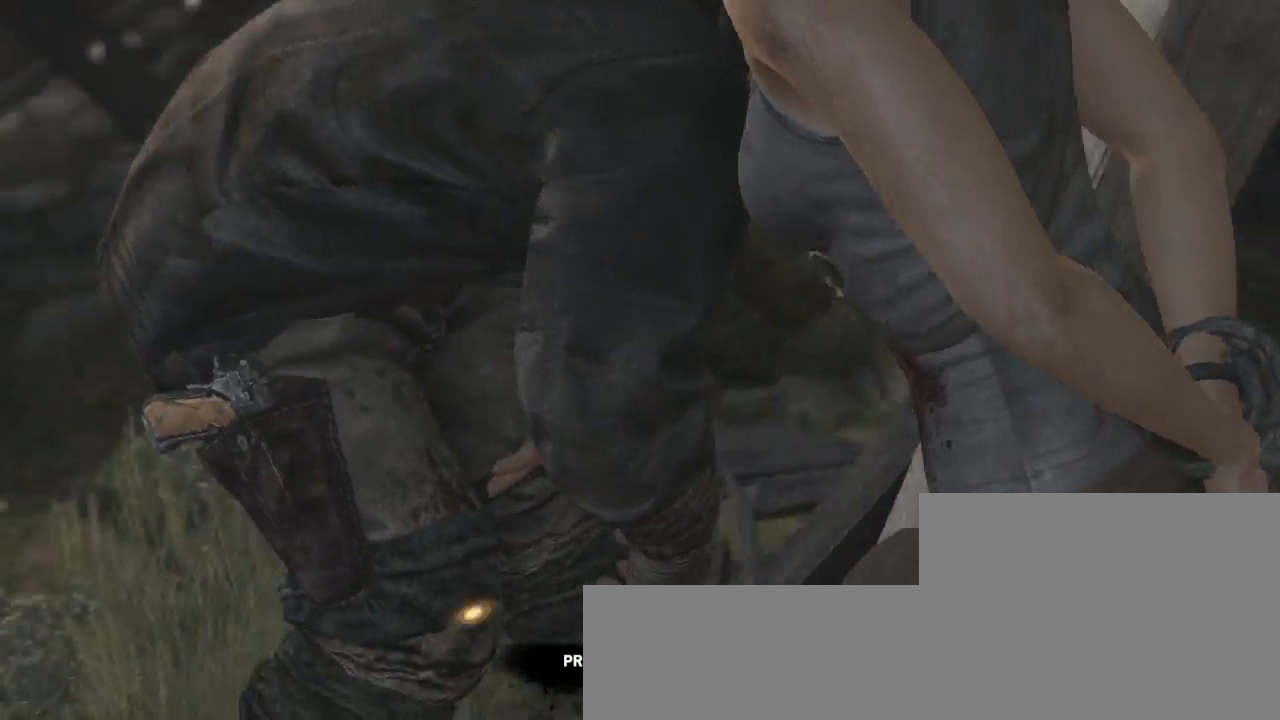
{"keys": [], "mouse": [], "events": [[133, "f", "down"], [200, "f", "up"], [300, "f", "down"], [333, "f", "up"], [433, "f", "down"], [467, "f", "up"]]}
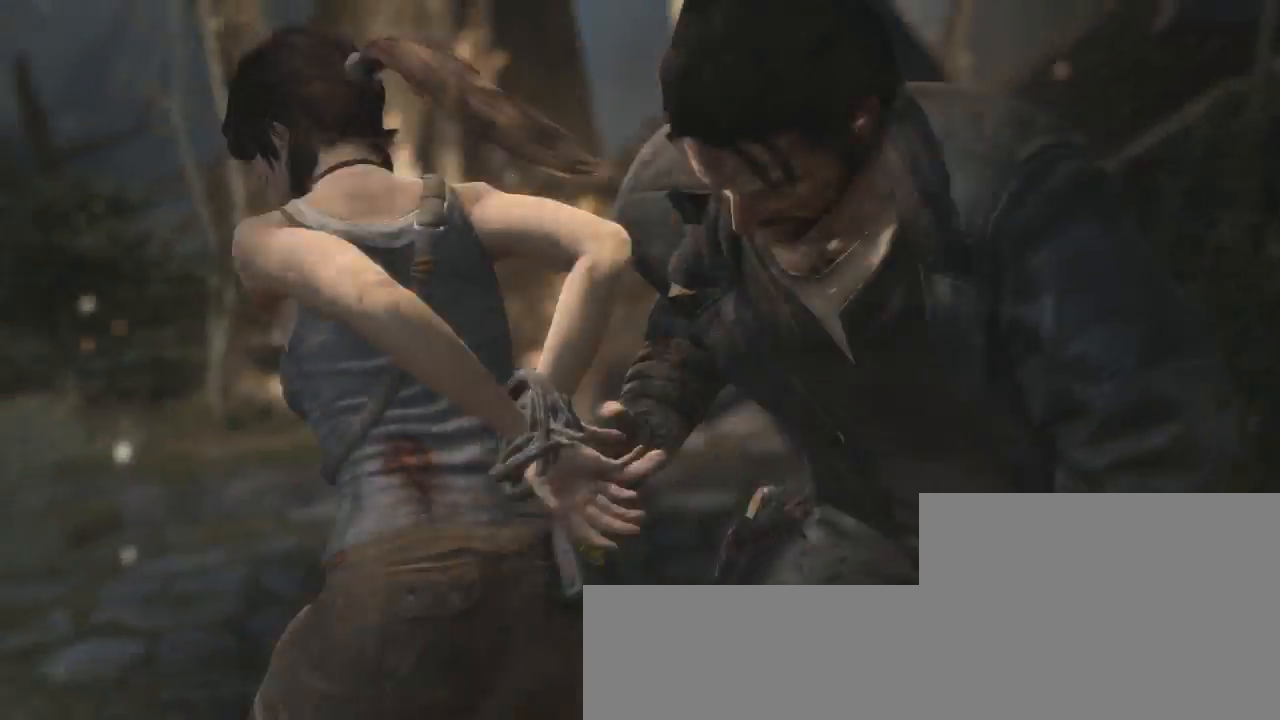
{"keys": ["f"], "mouse": [], "events": [[67, "f", "down"], [100, "f", "up"], [200, "f", "down"], [233, "f", "up"], [333, "f", "down"], [367, "f", "up"], [500, "f", "down"]]}
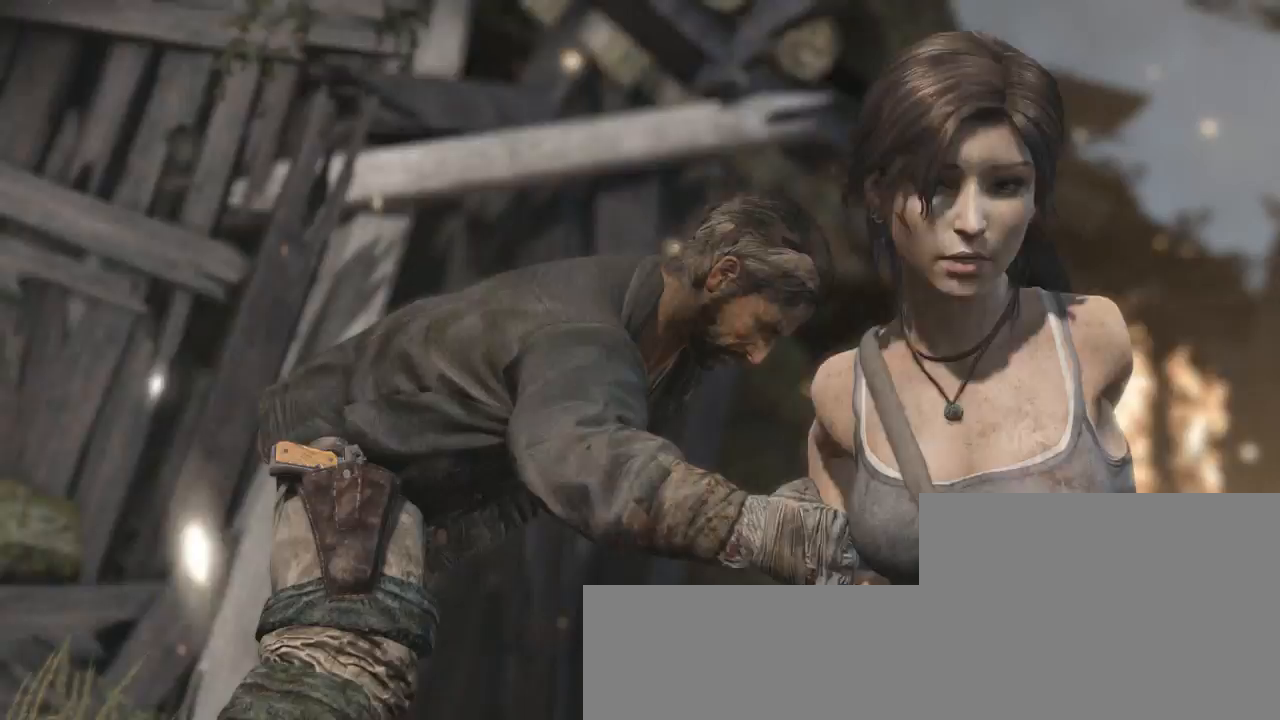
{"keys": [], "mouse": [], "events": [[33, "f", "up"], [167, "f", "down"], [200, "f", "up"], [300, "f", "down"], [367, "f", "up"], [467, "f", "down"], [500, "f", "up"]]}
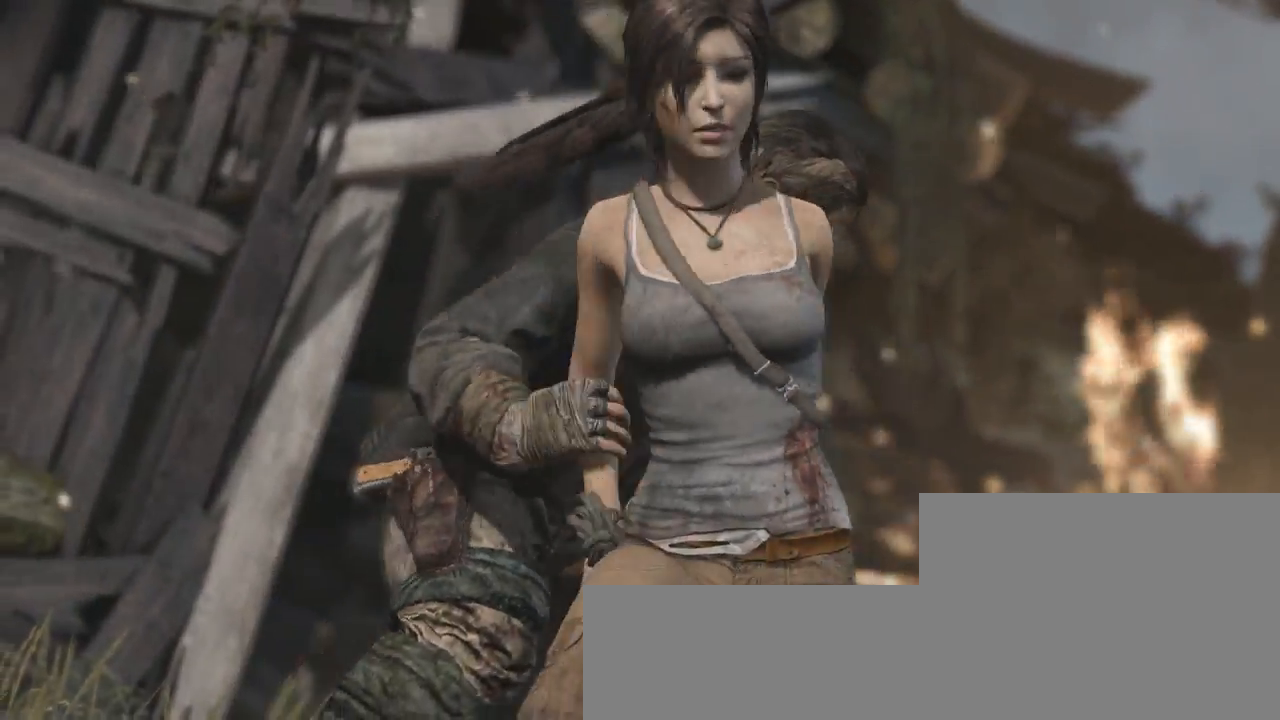
{"keys": [], "mouse": [], "events": [[100, "f", "down"], [167, "f", "up"], [233, "f", "down"], [300, "f", "up"], [367, "f", "down"], [433, "f", "up"]]}
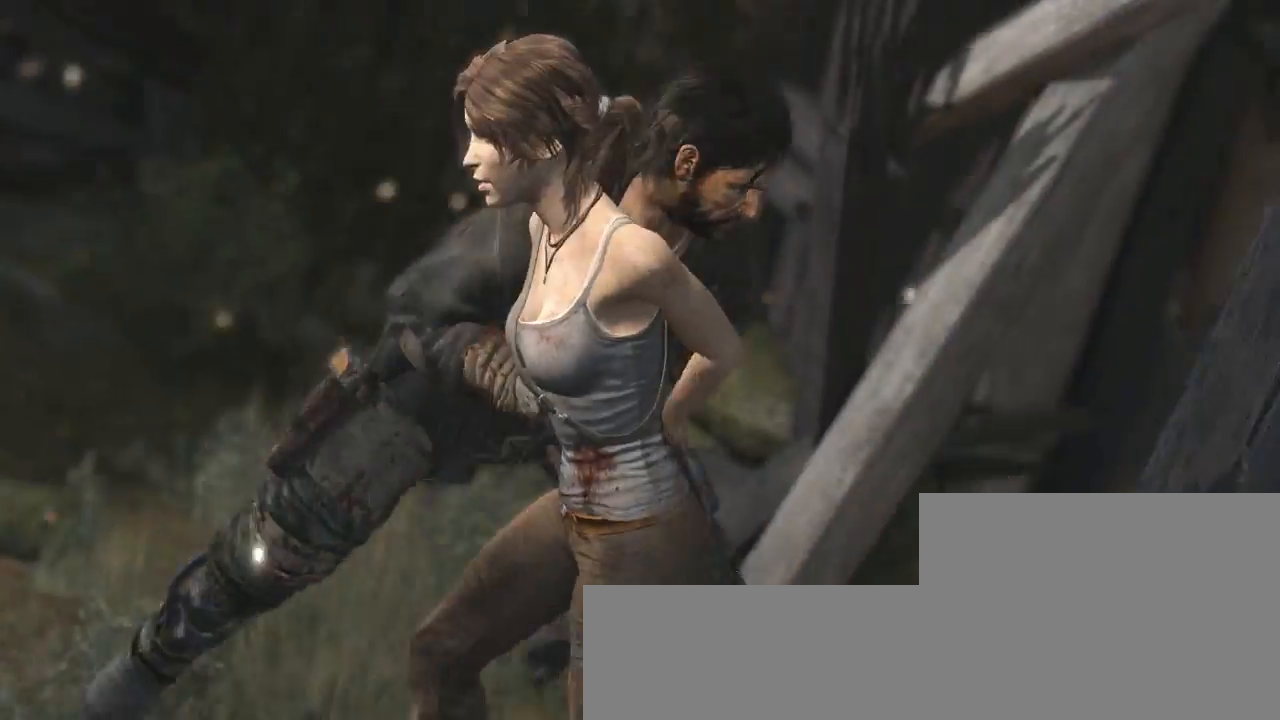
{"keys": [], "mouse": [], "events": [[33, "f", "down"], [100, "f", "up"], [167, "f", "down"], [267, "f", "up"], [367, "f", "down"], [433, "f", "up"]]}
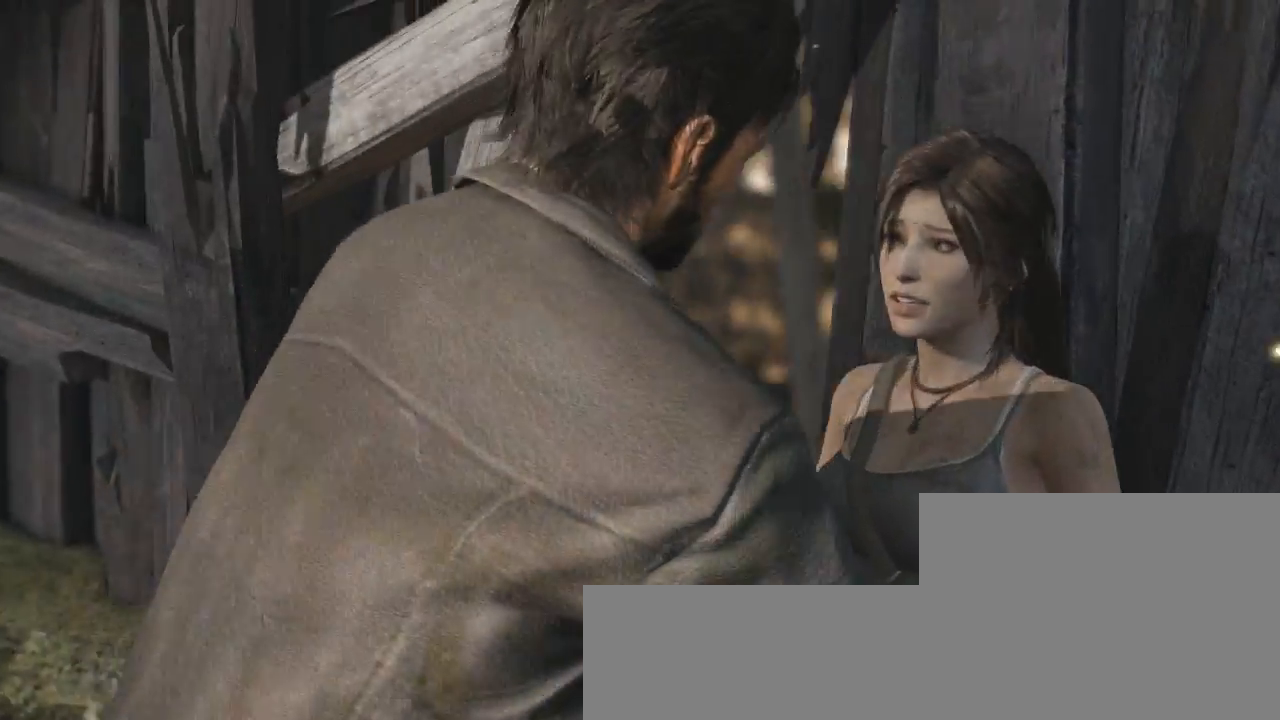
{"keys": ["f"], "mouse": [], "events": [[33, "f", "down"], [100, "f", "up"], [167, "f", "down"], [233, "f", "up"], [333, "f", "down"], [367, "f", "up"], [467, "f", "down"]]}
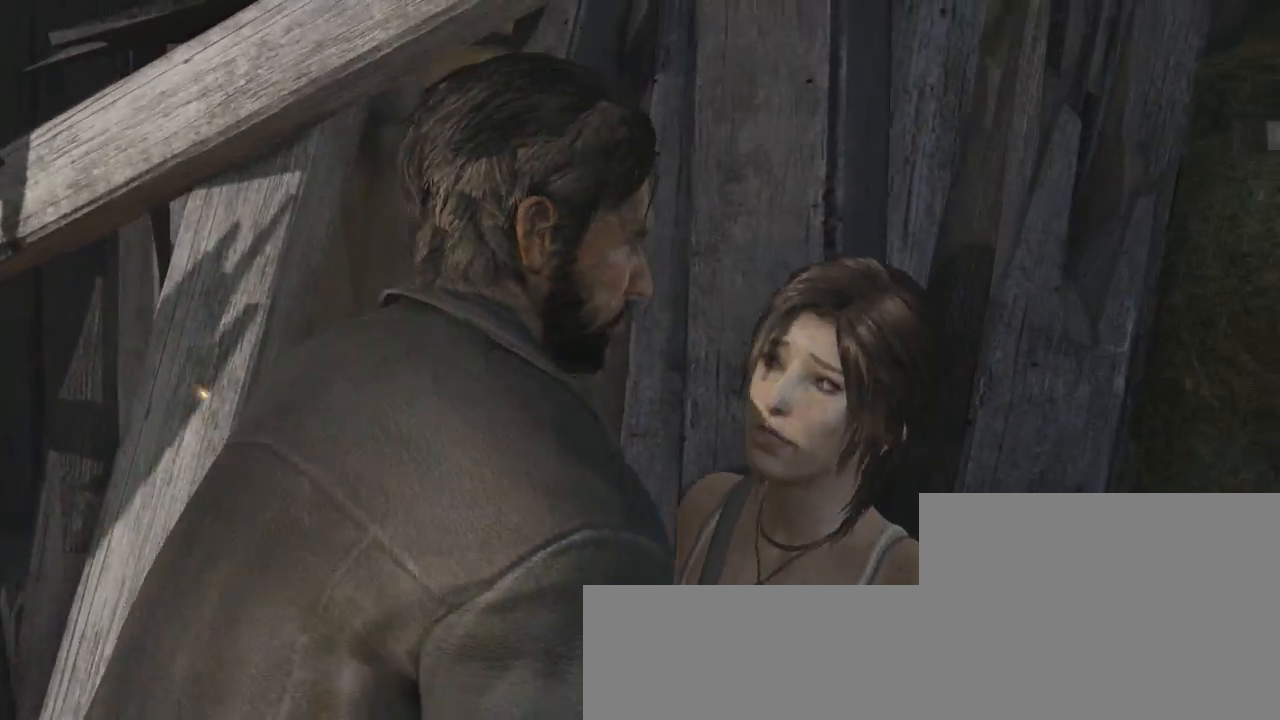
{"keys": [], "mouse": [], "events": [[33, "f", "up"], [100, "f", "down"], [167, "f", "up"], [233, "f", "down"], [300, "f", "up"], [400, "f", "down"], [467, "f", "up"]]}
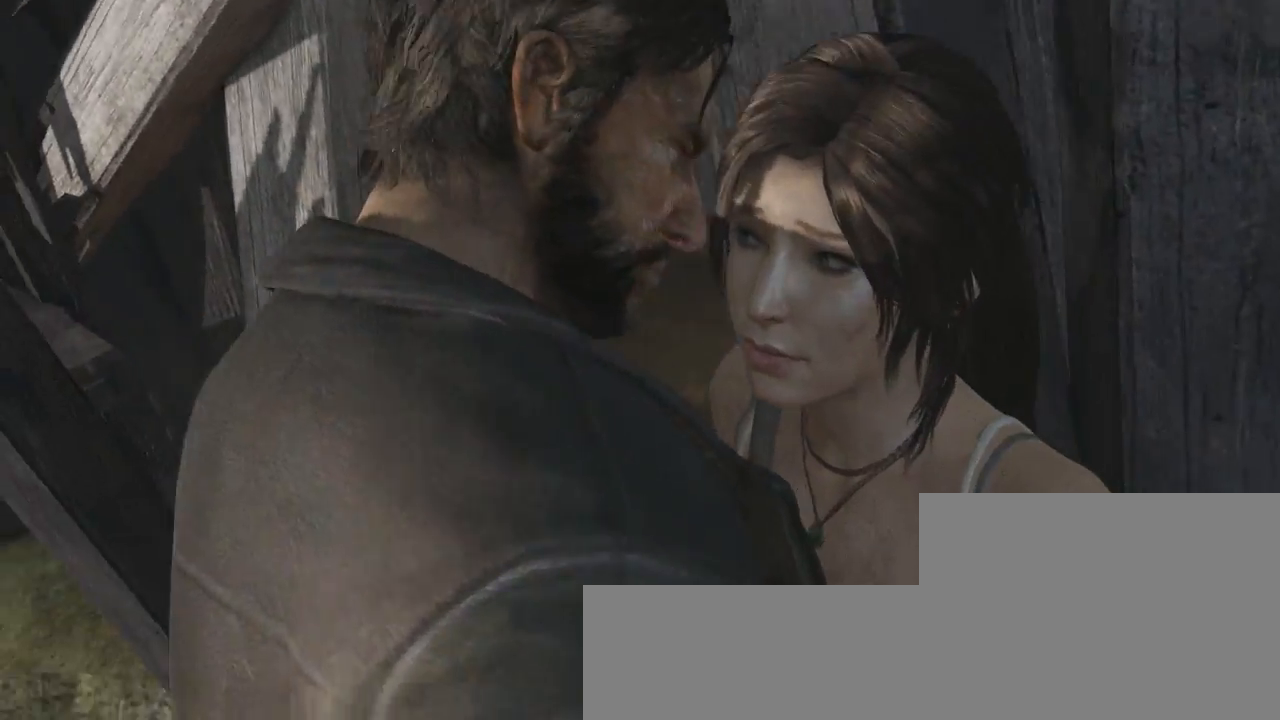
{"keys": [], "mouse": [], "events": [[33, "f", "down"], [100, "f", "up"], [167, "f", "down"], [233, "f", "up"], [300, "f", "down"], [367, "f", "up"], [433, "f", "down"], [467, "f", "up"]]}
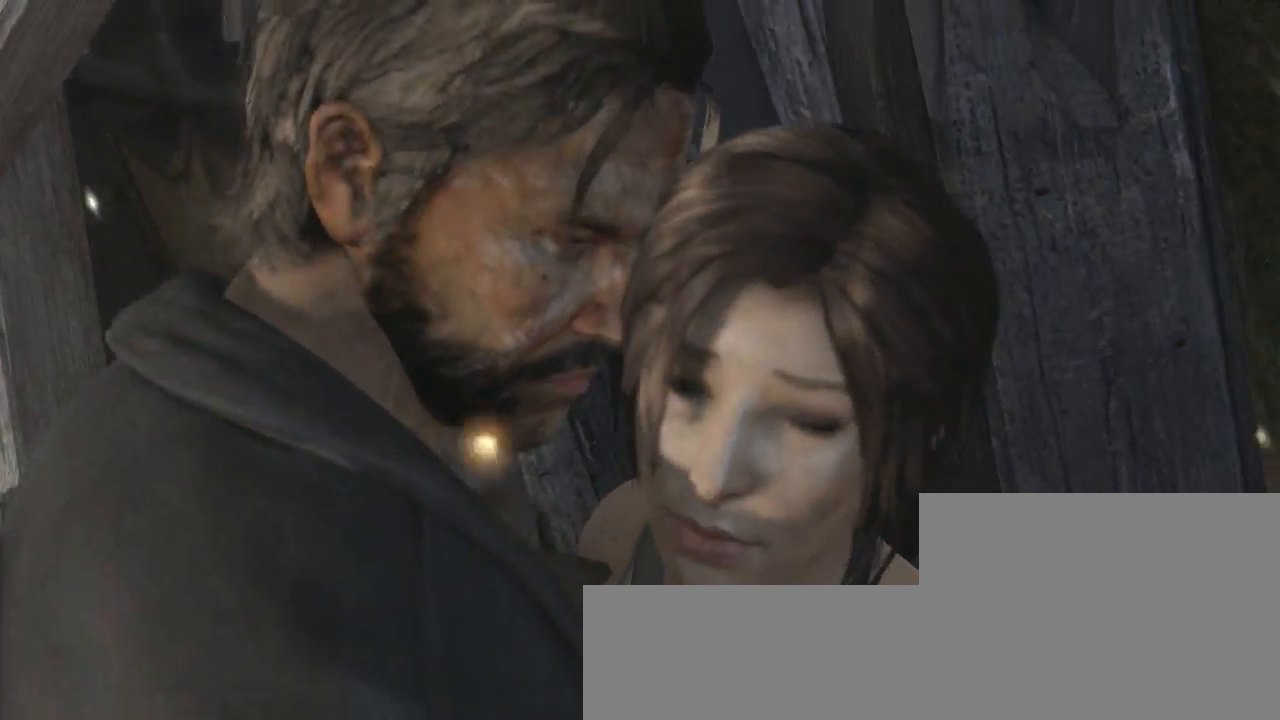
{"keys": [], "mouse": [], "events": [[33, "f", "down"], [100, "f", "up"], [167, "f", "down"], [200, "f", "up"], [300, "f", "down"], [333, "f", "up"], [400, "f", "down"], [467, "f", "up"]]}
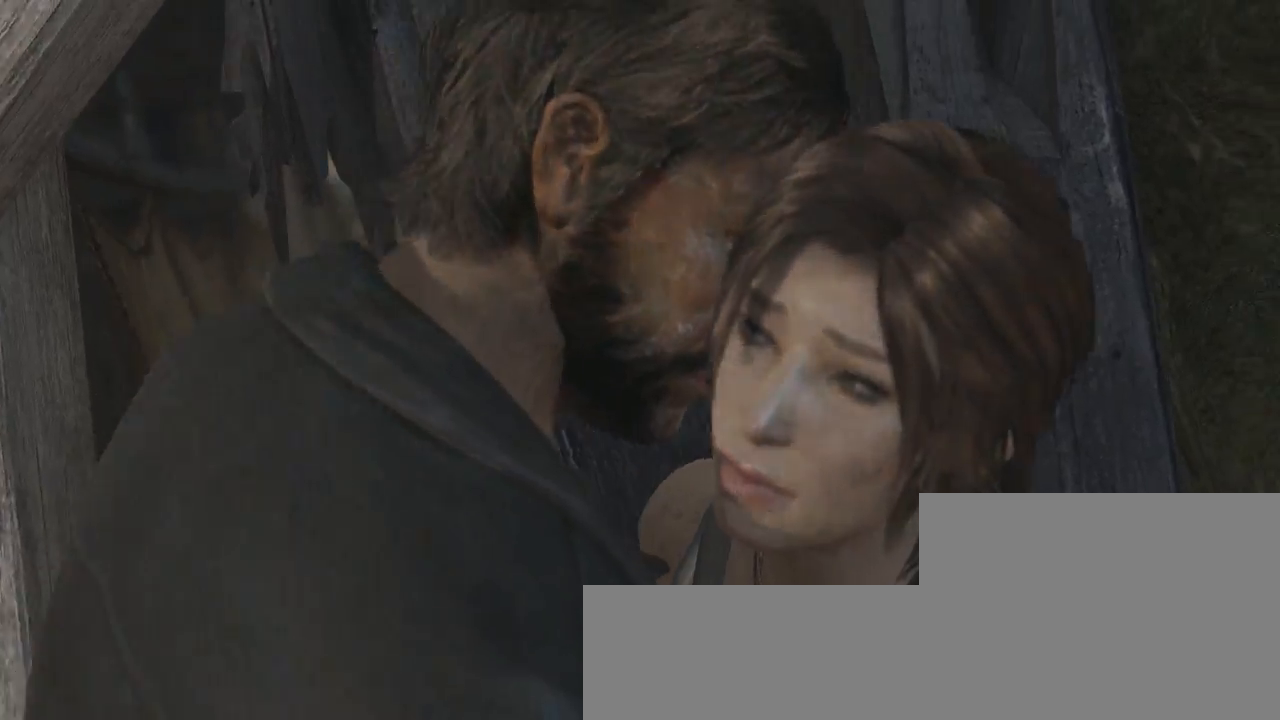
{"keys": [], "mouse": [], "events": [[67, "f", "down"], [133, "f", "up"], [200, "f", "down"], [233, "f", "up"], [333, "f", "down"], [367, "f", "up"], [433, "f", "down"], [500, "f", "up"]]}
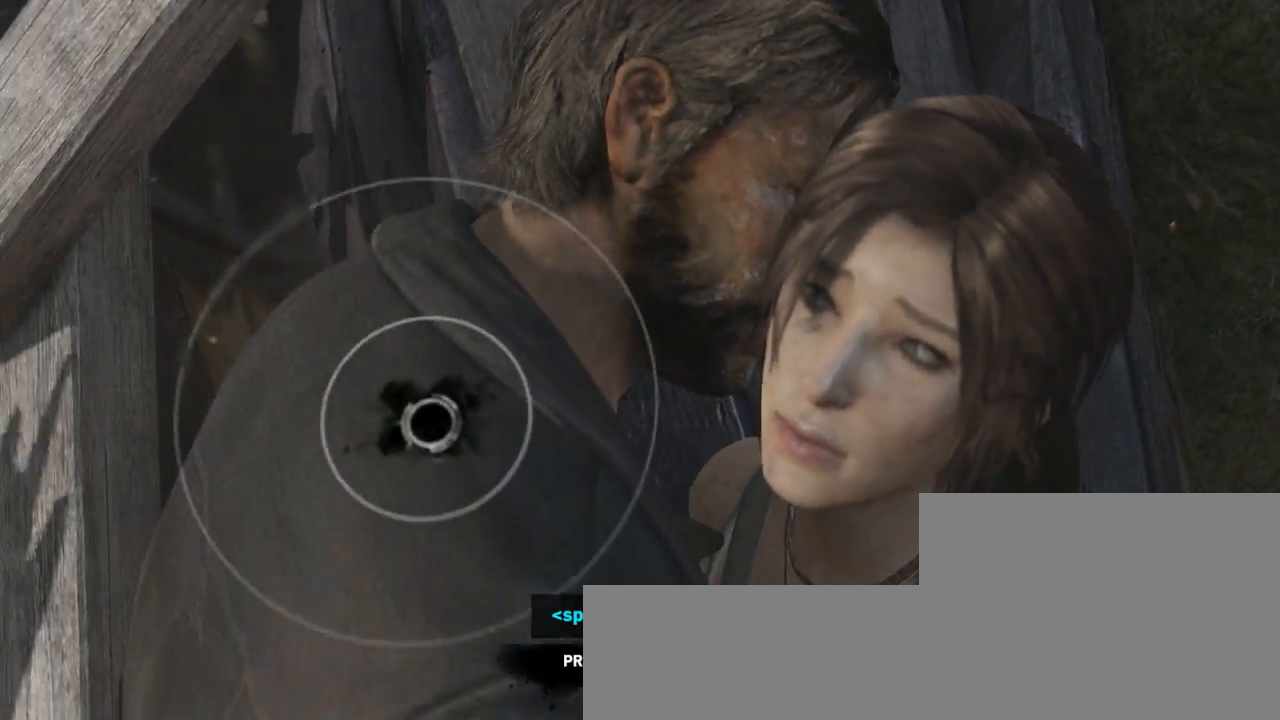
{"keys": ["f"], "mouse": [], "events": [[67, "f", "down"], [100, "f", "up"], [167, "f", "down"], [233, "f", "up"], [300, "f", "down"], [333, "f", "up"], [400, "f", "down"], [433, "f", "up"], [500, "f", "down"]]}
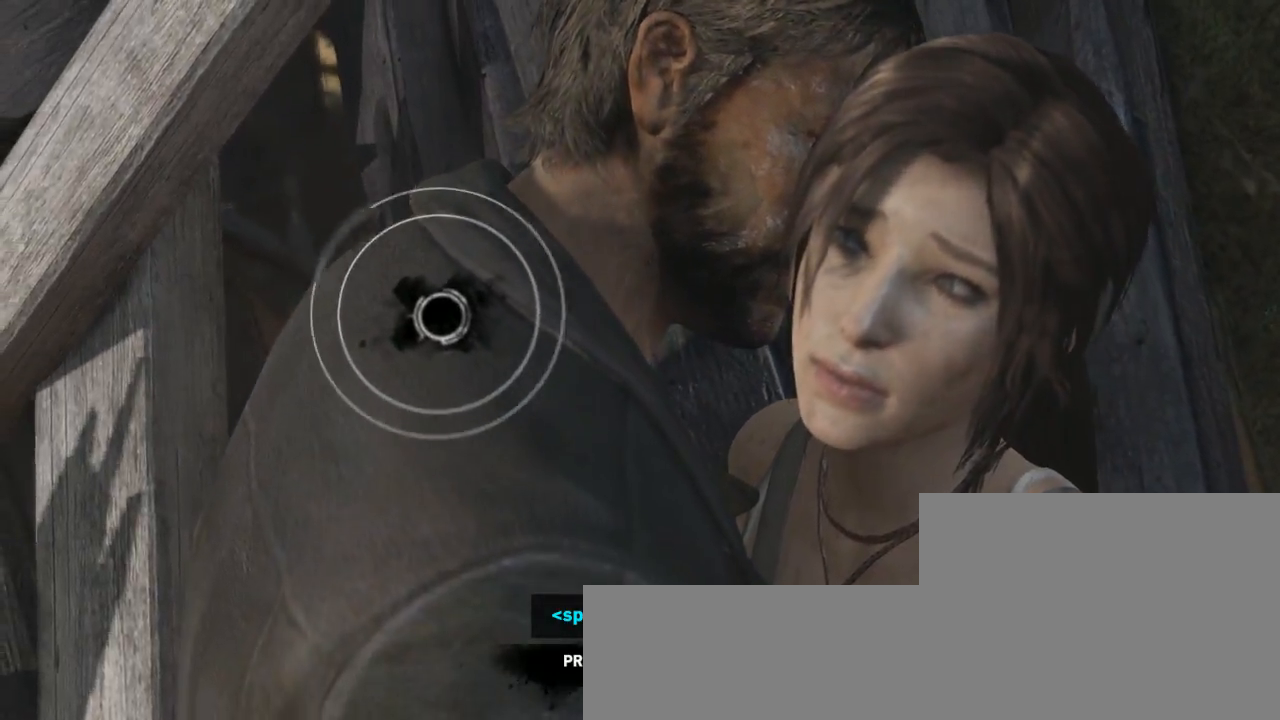
{"keys": [], "mouse": [], "events": [[67, "f", "up"], [133, "f", "down"], [167, "f", "up"], [233, "f", "down"], [300, "f", "up"], [367, "f", "down"], [433, "f", "up"]]}